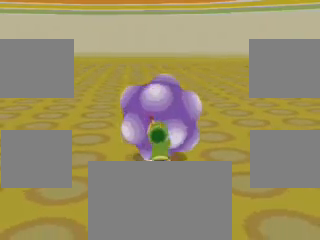
Gameplay with a controller (PlayStation layout); each line is a JSON object with the inputs held at the frame after it. "events" lists button and stick changes between this image and that frame as [ms after this image, input, new state], when the widget could be followed in between. Not read: L2 L3 R2 R3.
{"buttons": [], "left_stick": "down", "right_stick": "down-left", "events": [[80, "left_stick", "center"], [80, "right_stick", "center"], [160, "right_stick", "right"], [280, "left_stick", "left"], [400, "right_stick", "down-left"], [480, "left_stick", "down"]]}
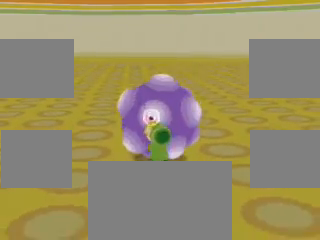
{"buttons": [], "left_stick": "center", "right_stick": "center", "events": [[80, "left_stick", "center"], [160, "right_stick", "center"], [280, "left_stick", "right"], [440, "left_stick", "center"]]}
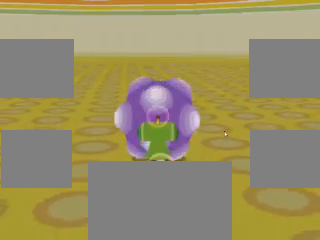
{"buttons": [], "left_stick": "center", "right_stick": "down", "events": [[160, "right_stick", "left"], [360, "right_stick", "center"], [400, "left_stick", "up"], [480, "left_stick", "center"], [480, "right_stick", "down"]]}
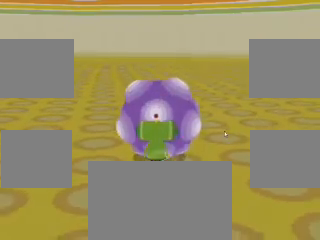
{"buttons": [], "left_stick": "center", "right_stick": "center", "events": [[40, "right_stick", "center"]]}
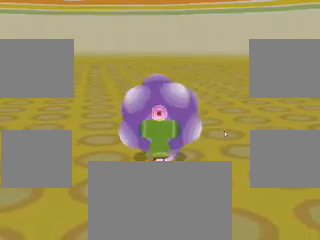
{"buttons": [], "left_stick": "center", "right_stick": "center", "events": [[200, "left_stick", "up"], [280, "right_stick", "down"], [360, "right_stick", "center"], [400, "left_stick", "center"]]}
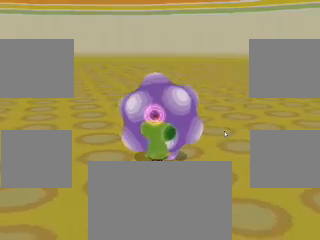
{"buttons": [], "left_stick": "center", "right_stick": "center", "events": [[80, "right_stick", "down"], [160, "right_stick", "center"], [360, "left_stick", "up-left"], [360, "right_stick", "right"], [480, "left_stick", "center"], [480, "right_stick", "center"]]}
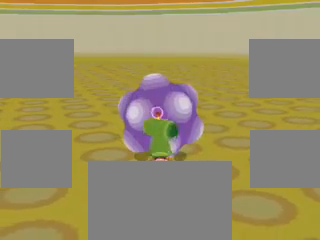
{"buttons": [], "left_stick": "center", "right_stick": "center", "events": [[400, "left_stick", "up"], [480, "left_stick", "center"]]}
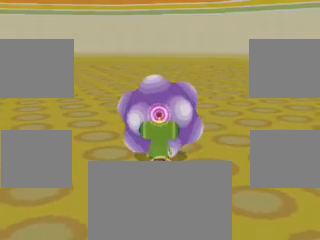
{"buttons": [], "left_stick": "center", "right_stick": "center", "events": [[160, "left_stick", "up"], [240, "left_stick", "center"]]}
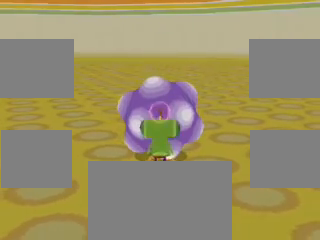
{"buttons": [], "left_stick": "up", "right_stick": "center", "events": [[80, "right_stick", "up"], [200, "right_stick", "center"], [360, "right_stick", "up"], [400, "left_stick", "up"], [480, "right_stick", "center"]]}
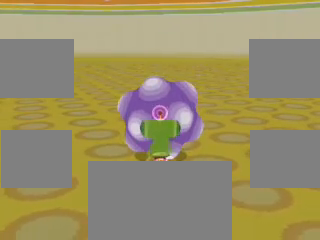
{"buttons": [], "left_stick": "center", "right_stick": "center", "events": [[40, "left_stick", "center"]]}
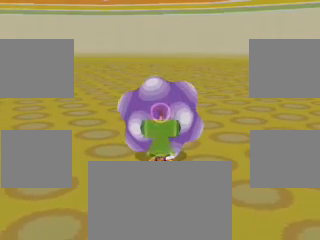
{"buttons": [], "left_stick": "center", "right_stick": "up", "events": [[80, "left_stick", "up"], [200, "left_stick", "center"], [480, "right_stick", "up"]]}
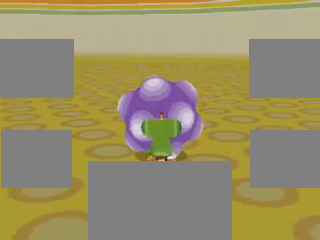
{"buttons": [], "left_stick": "up", "right_stick": "center", "events": [[40, "right_stick", "center"], [80, "left_stick", "up-left"], [160, "left_stick", "center"], [280, "left_stick", "up-left"], [280, "right_stick", "right"], [360, "left_stick", "up"], [360, "right_stick", "up"], [480, "right_stick", "center"]]}
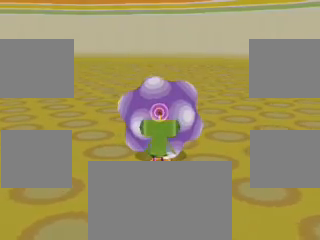
{"buttons": [], "left_stick": "center", "right_stick": "center", "events": [[160, "left_stick", "center"], [280, "right_stick", "up"], [400, "right_stick", "center"]]}
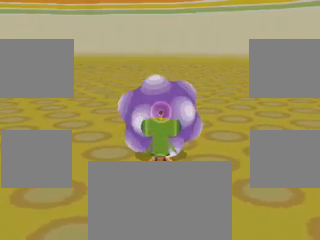
{"buttons": [], "left_stick": "up", "right_stick": "center", "events": [[40, "left_stick", "up"], [80, "right_stick", "up"], [160, "right_stick", "center"]]}
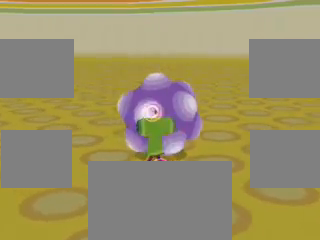
{"buttons": [], "left_stick": "center", "right_stick": "up", "events": [[80, "right_stick", "up"], [160, "right_stick", "center"], [360, "left_stick", "center"], [360, "right_stick", "up"]]}
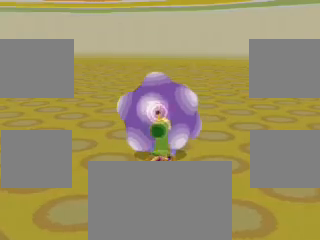
{"buttons": [], "left_stick": "up-left", "right_stick": "up-left", "events": [[40, "right_stick", "left"], [240, "left_stick", "up"], [240, "right_stick", "up-left"], [360, "left_stick", "up-left"]]}
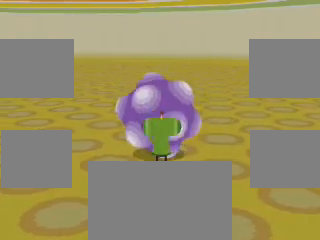
{"buttons": [], "left_stick": "up-left", "right_stick": "up-left", "events": []}
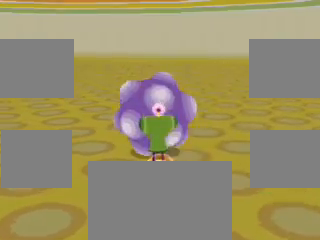
{"buttons": [], "left_stick": "up-left", "right_stick": "up-left", "events": []}
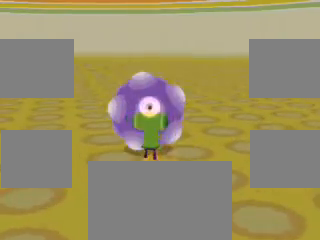
{"buttons": [], "left_stick": "center", "right_stick": "center", "events": [[160, "left_stick", "left"], [200, "right_stick", "center"], [360, "left_stick", "center"]]}
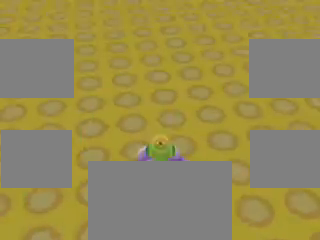
{"buttons": [], "left_stick": "center", "right_stick": "center", "events": []}
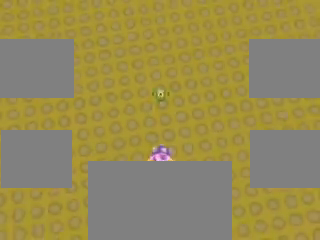
{"buttons": [], "left_stick": "center", "right_stick": "center", "events": []}
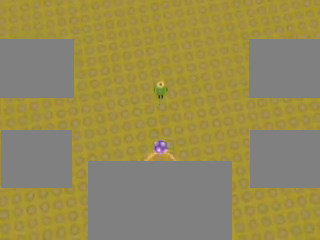
{"buttons": [], "left_stick": "center", "right_stick": "center", "events": []}
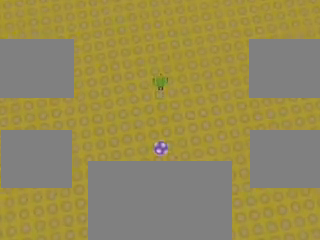
{"buttons": [], "left_stick": "center", "right_stick": "center", "events": []}